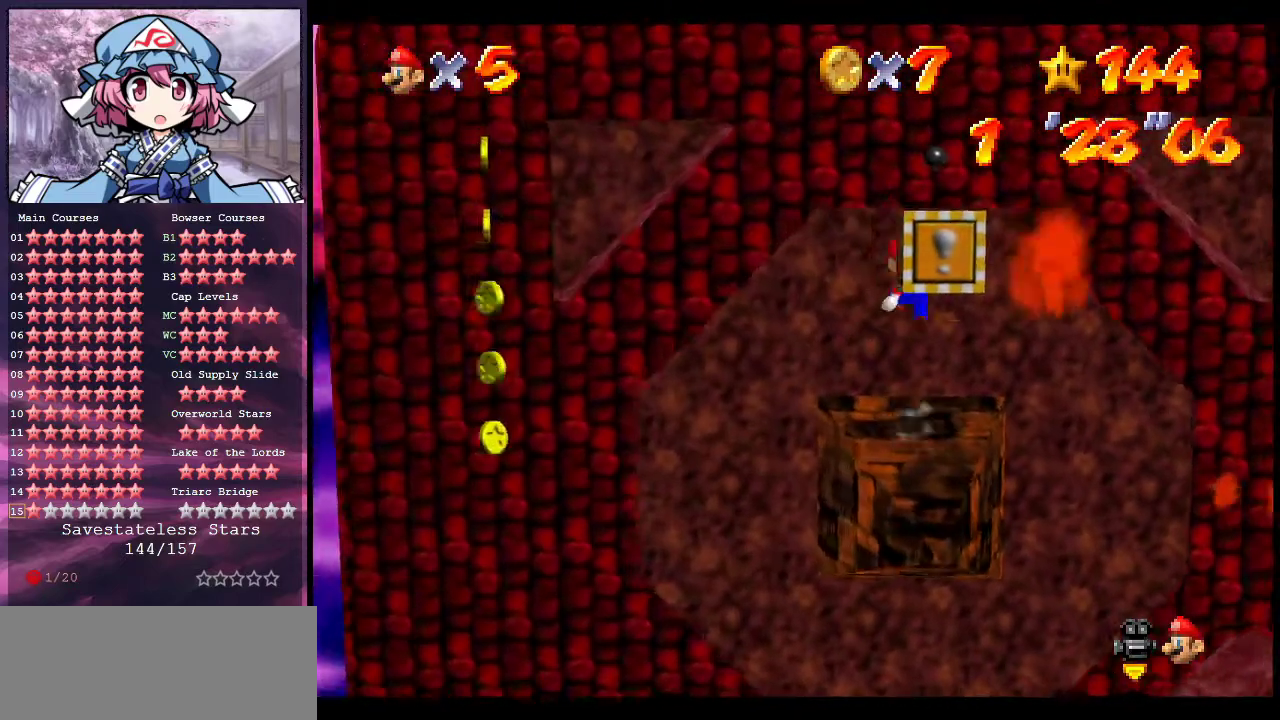
Gameplay with a controller (Nintendo layout); each line is a JSON object with the inputs held at the frame after it (dt_ms = milliseconds from this image to that frame). "events" lists button and stick changes between this image and that frame as [ms after this image, input, new state], when the widget could be followed in between. Not read: L3 R3.
{"dt_ms": 300, "buttons": [], "left_stick": "up-left", "events": [[33, "left_stick", "up-left"], [167, "left_stick", "left"], [233, "A", "up"], [267, "left_stick", "up-left"]]}
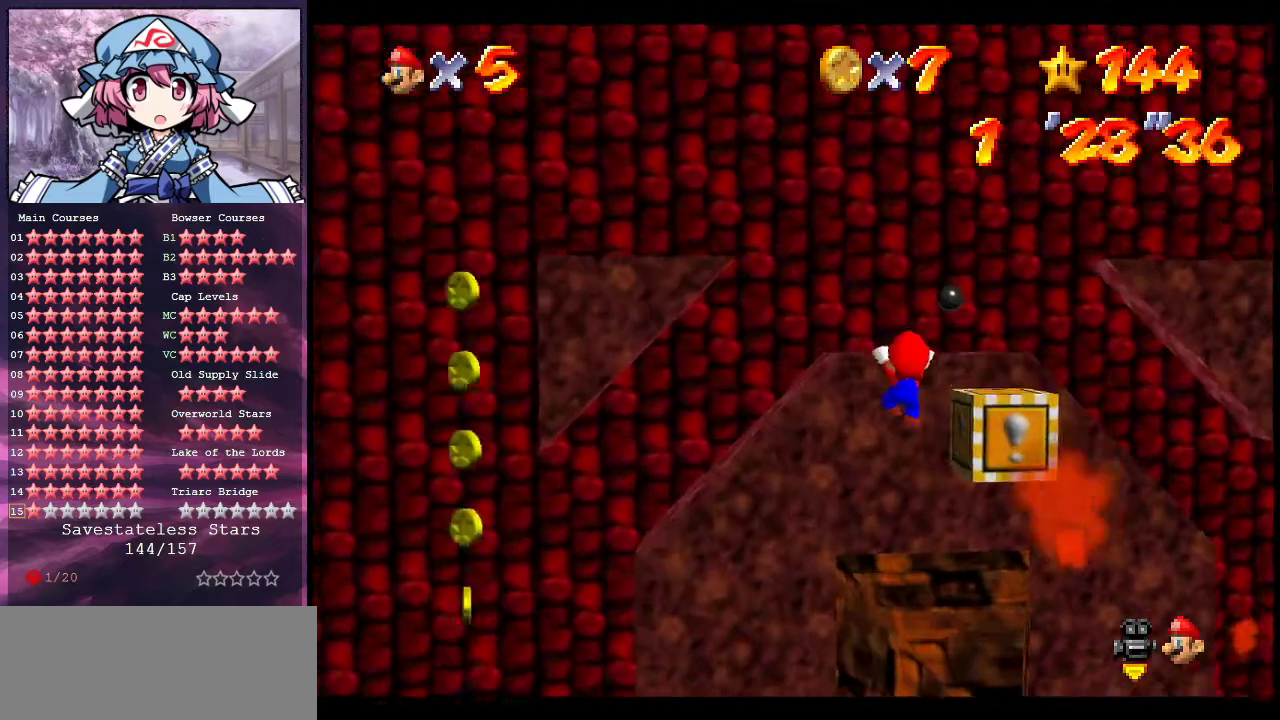
{"dt_ms": 300, "buttons": ["A"], "left_stick": "center", "events": [[67, "A", "down"], [200, "left_stick", "up"], [267, "left_stick", "center"]]}
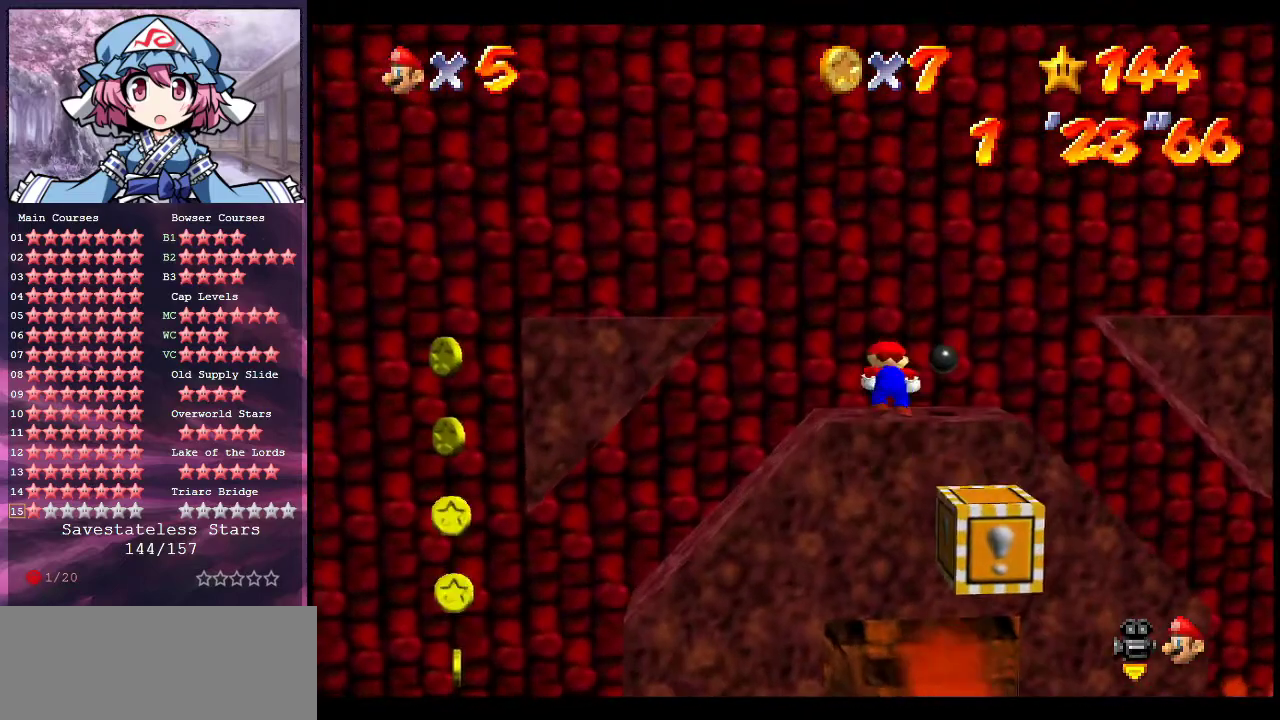
{"dt_ms": 900, "buttons": ["A"], "left_stick": "up-right", "events": [[133, "left_stick", "down-left"], [200, "left_stick", "up-right"], [400, "B", "down"], [400, "left_stick", "center"], [500, "left_stick", "up-right"], [533, "A", "up"], [533, "B", "up"], [833, "A", "down"]]}
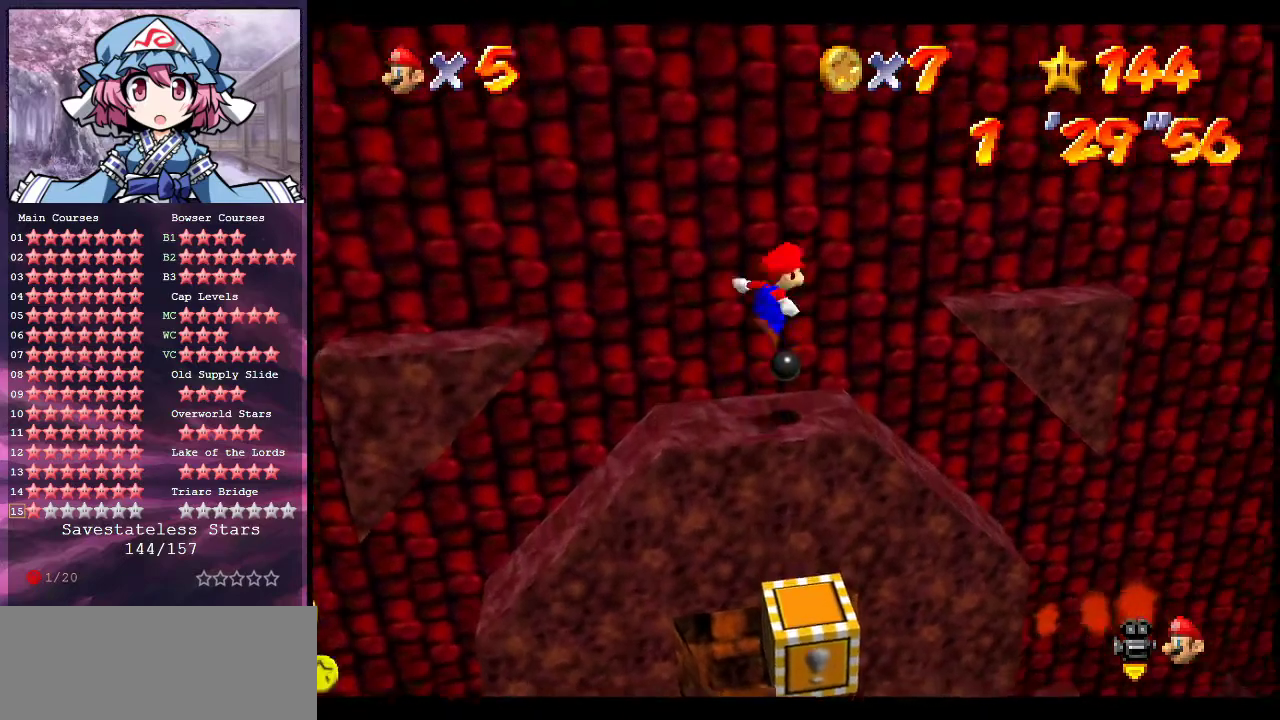
{"dt_ms": 300, "buttons": ["A"], "left_stick": "right", "events": [[167, "left_stick", "right"]]}